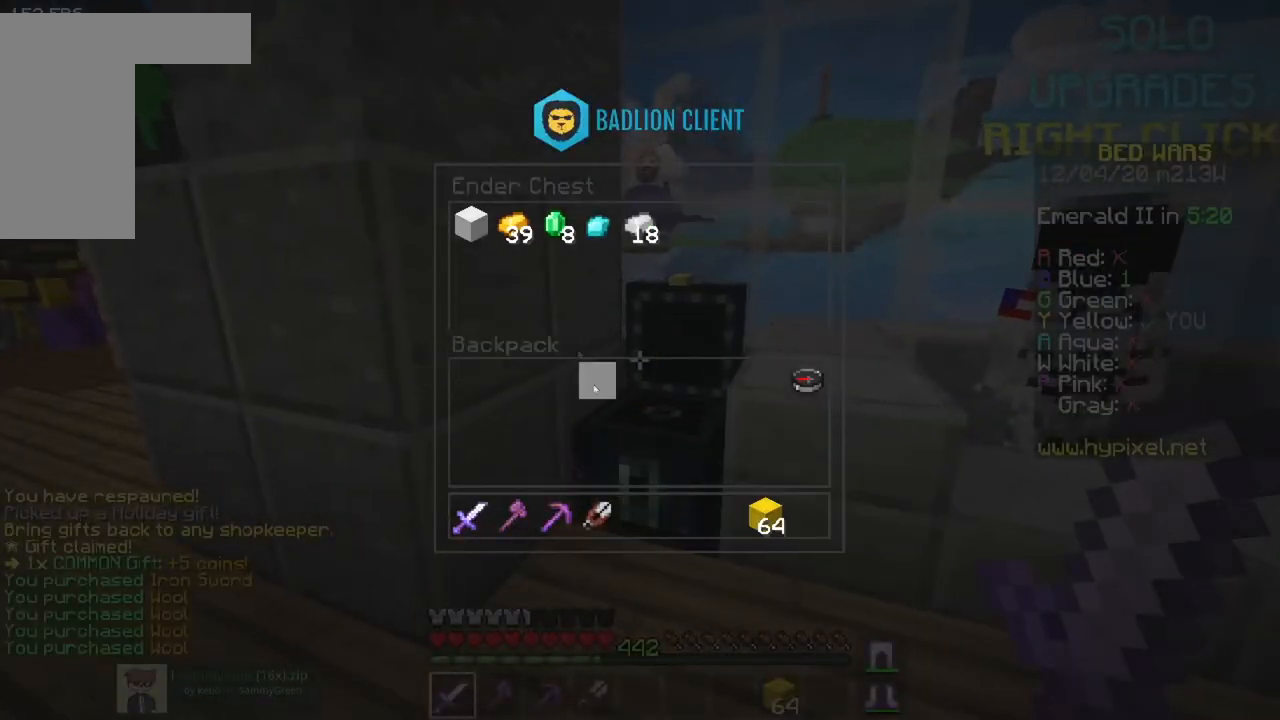
Gameplay with keyboard and mouse; each line is a JSON object with the keys and mouse buttons held at the frame after it. "events" lists presses ("down") and releases ("up") of "a", "d", "s", "space", "w", "mouse_left" and "mouse_right" between this image and that frame as [ms after this image, input, new state], when the widget could be followed in between. "mouse_left", "mouse_right" = the "left", "right" buttons of the "mouse" list. No other keys are recorded. Fast repeated clicks can show as one long hold. Mouse movement is not recorded.
{"keys": ["a", "w"], "mouse": [], "events": [[417, "a", "down"], [417, "w", "down"]]}
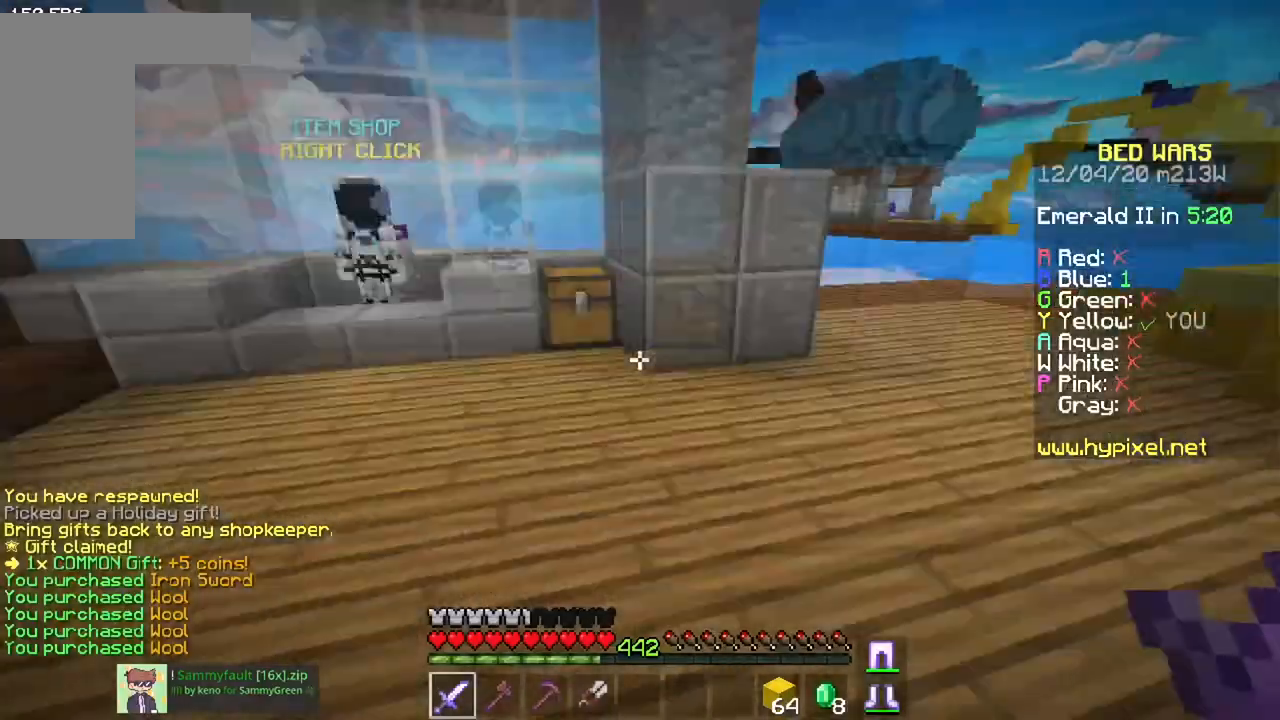
{"keys": ["w"], "mouse": [], "events": [[384, "a", "up"]]}
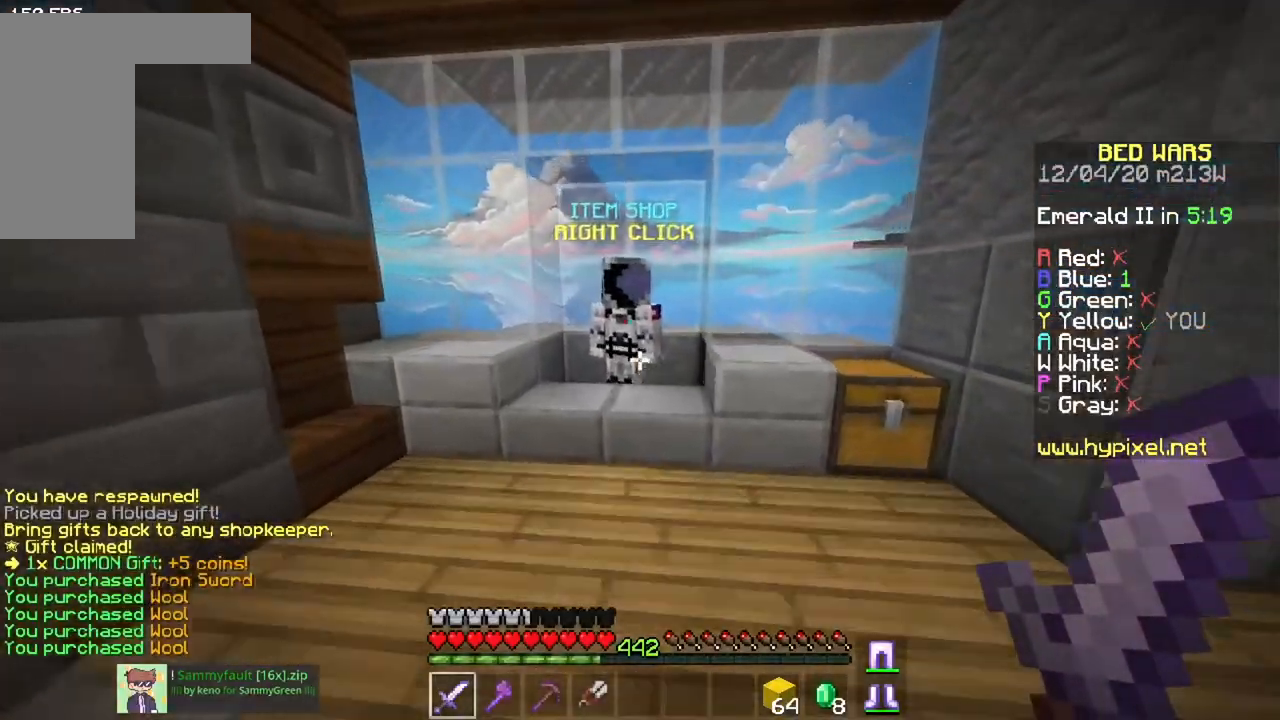
{"keys": [], "mouse": [], "events": [[283, "mouse_right", "down"], [384, "w", "up"], [434, "mouse_right", "up"]]}
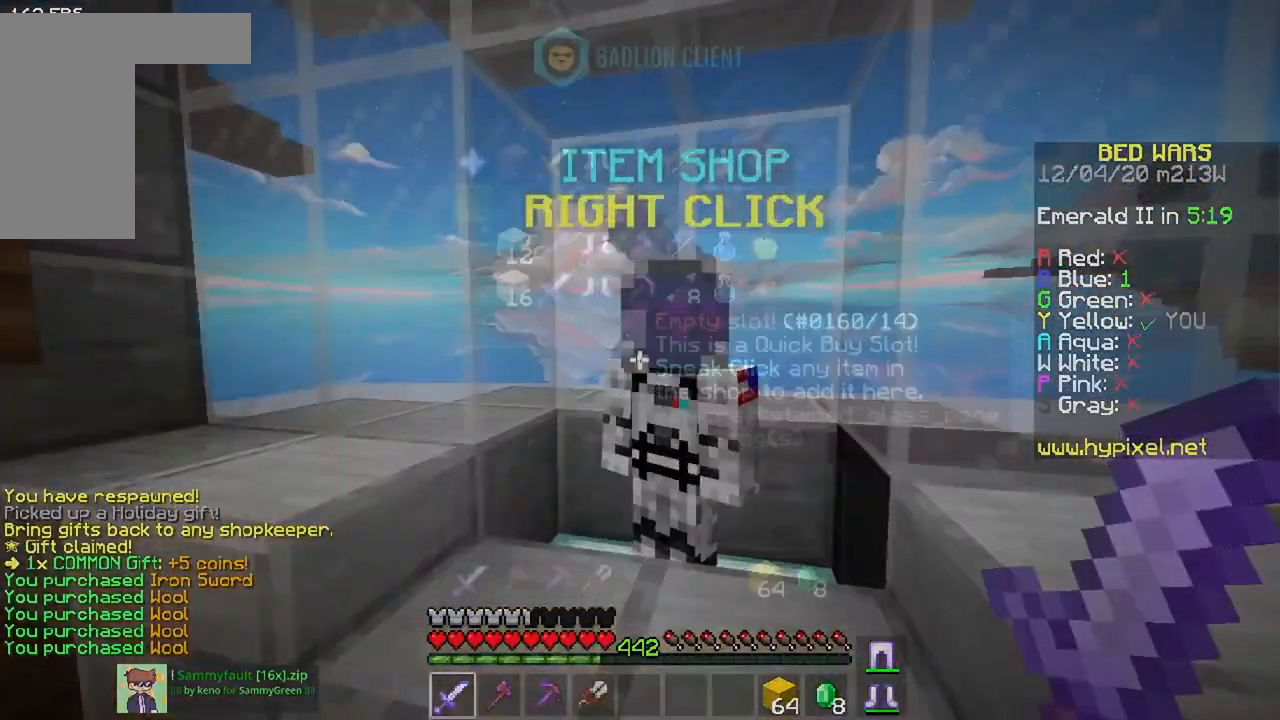
{"keys": [], "mouse": [], "events": []}
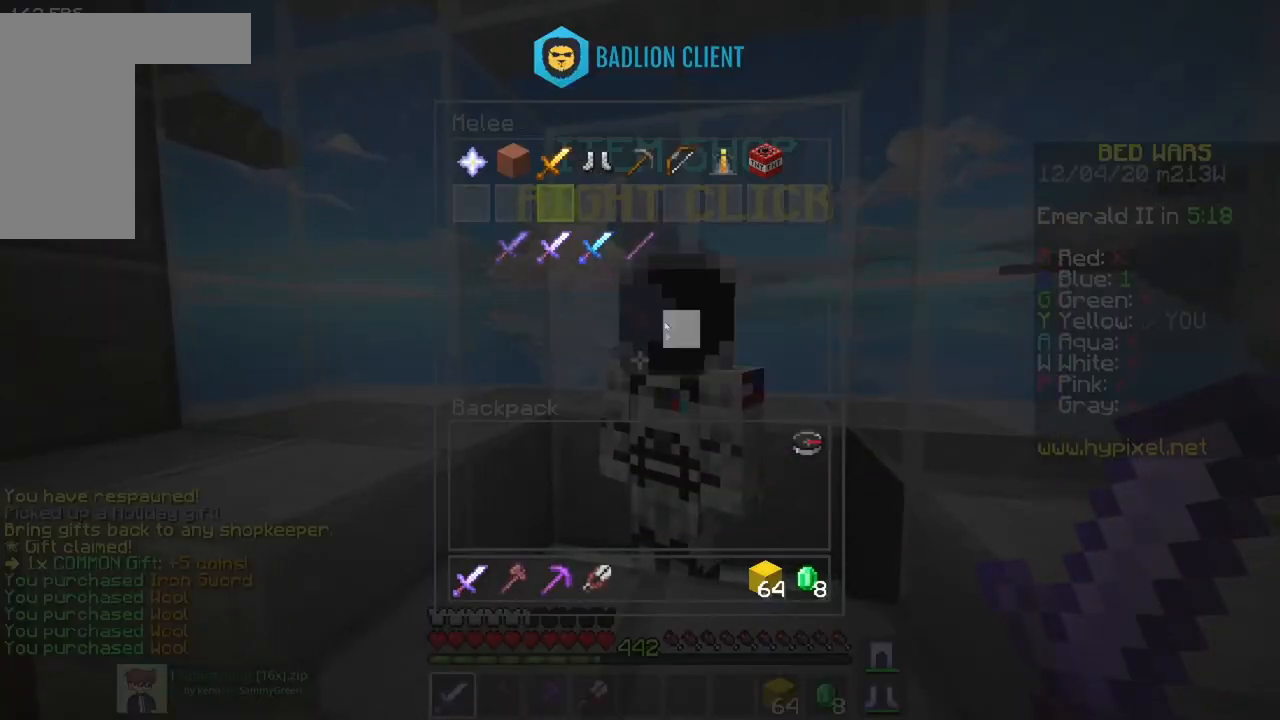
{"keys": [], "mouse": [], "events": []}
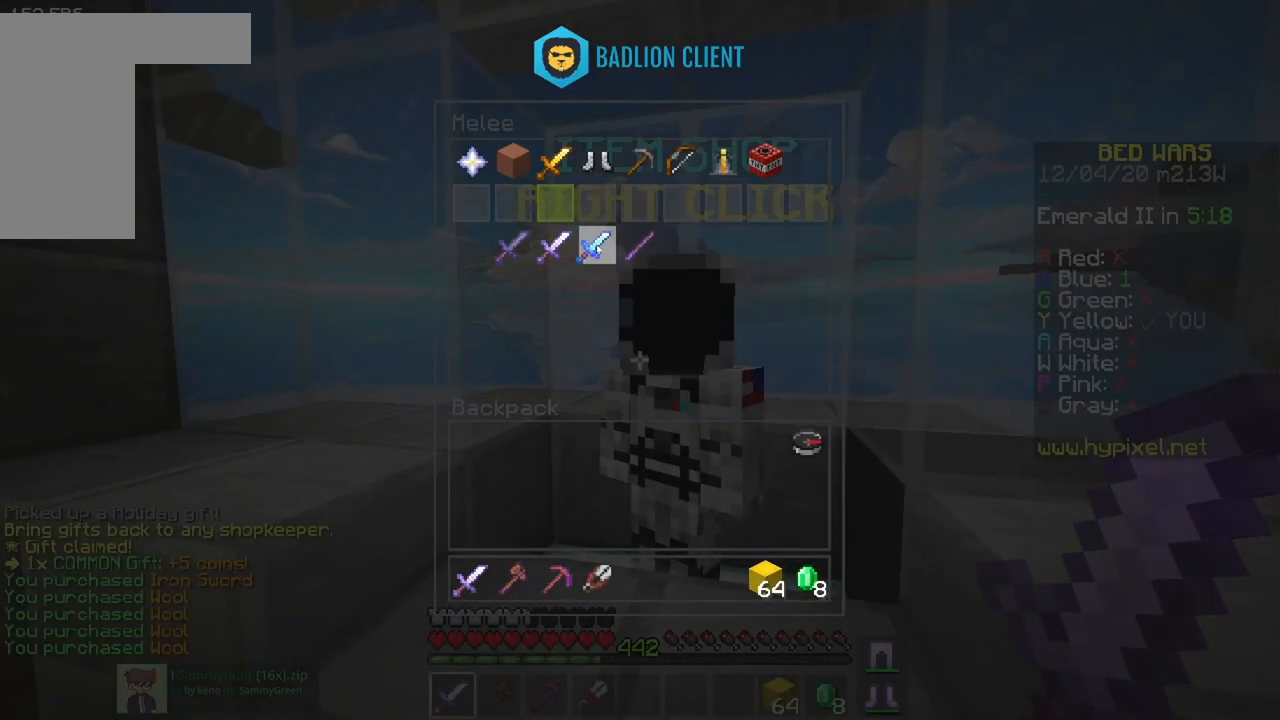
{"keys": [], "mouse": [], "events": []}
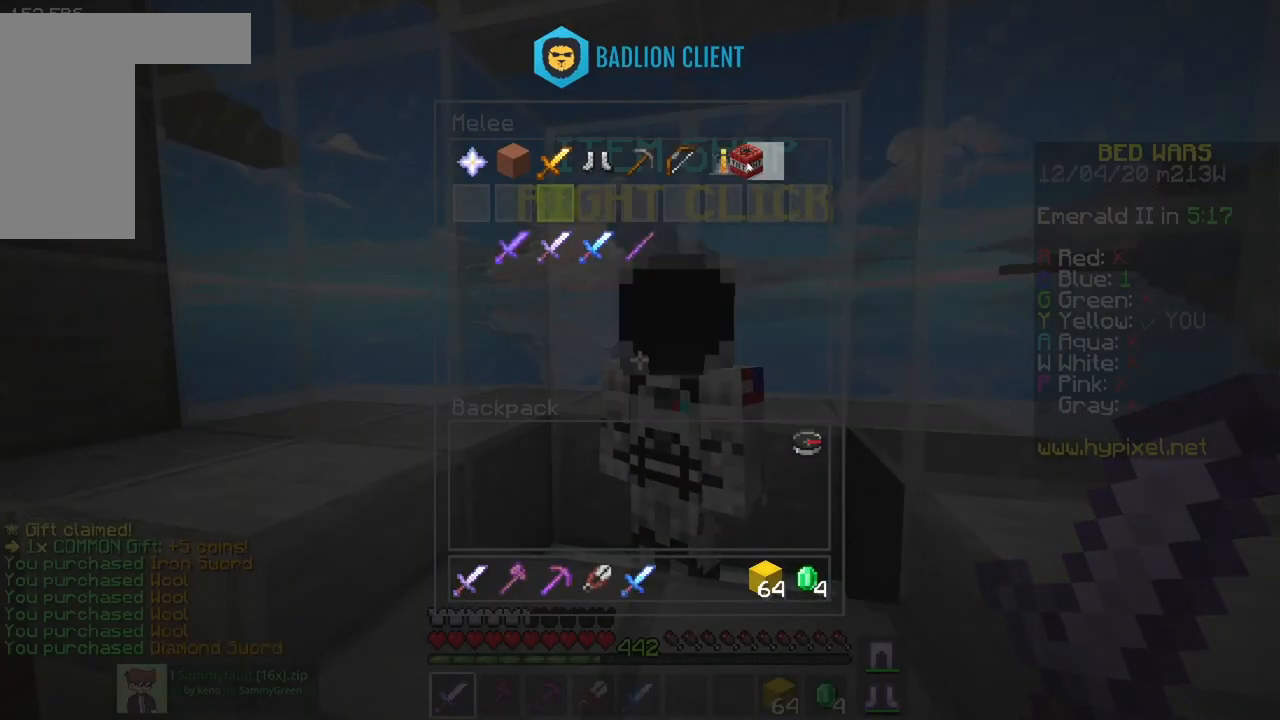
{"keys": [], "mouse": [], "events": []}
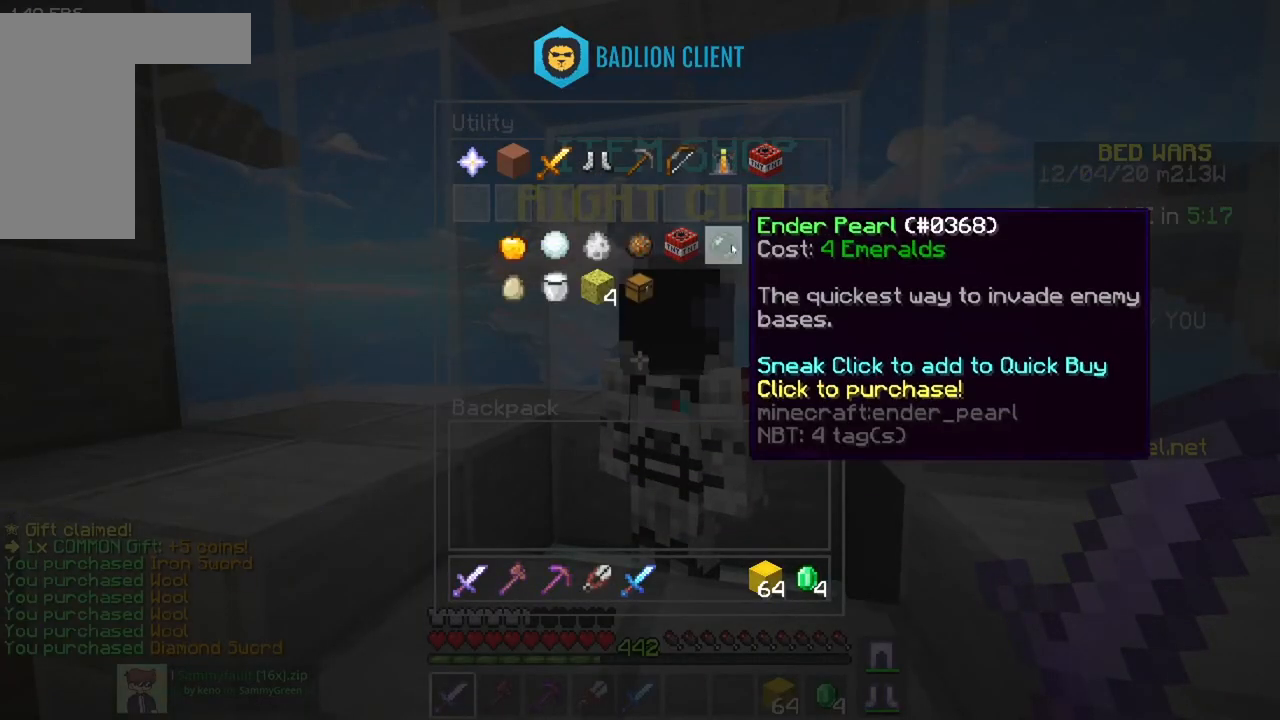
{"keys": [], "mouse": [], "events": []}
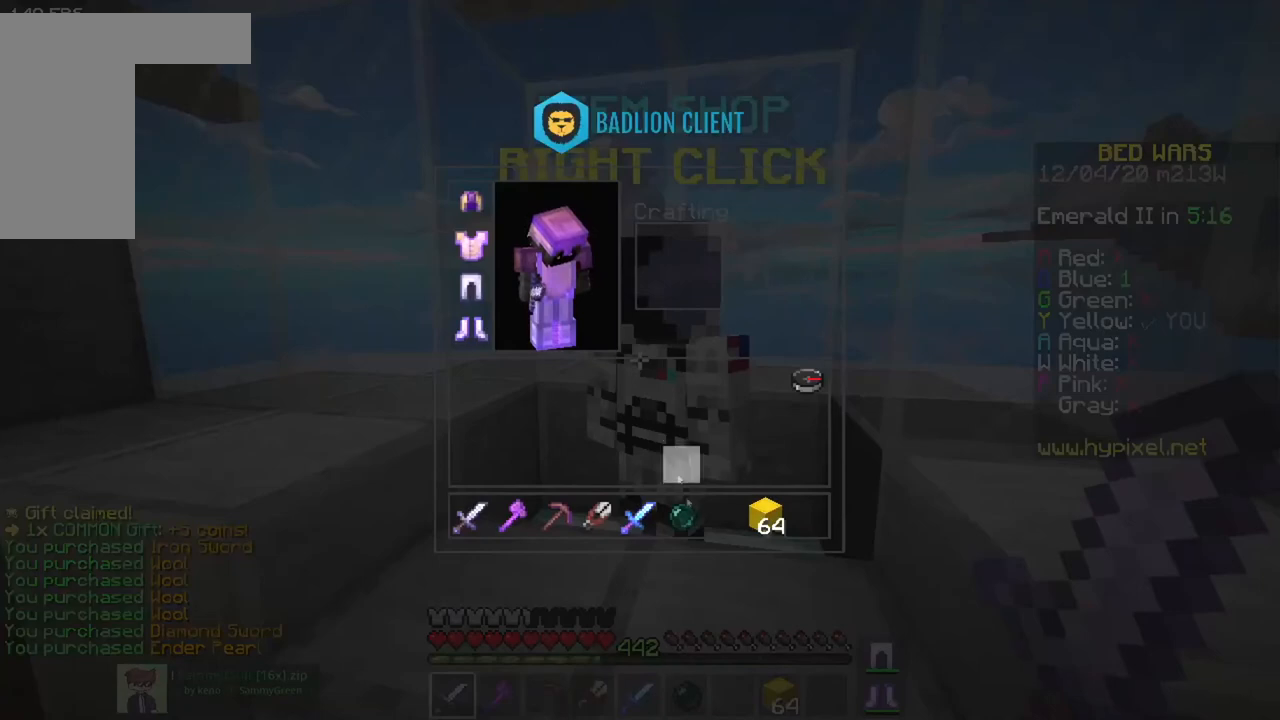
{"keys": [], "mouse": [], "events": []}
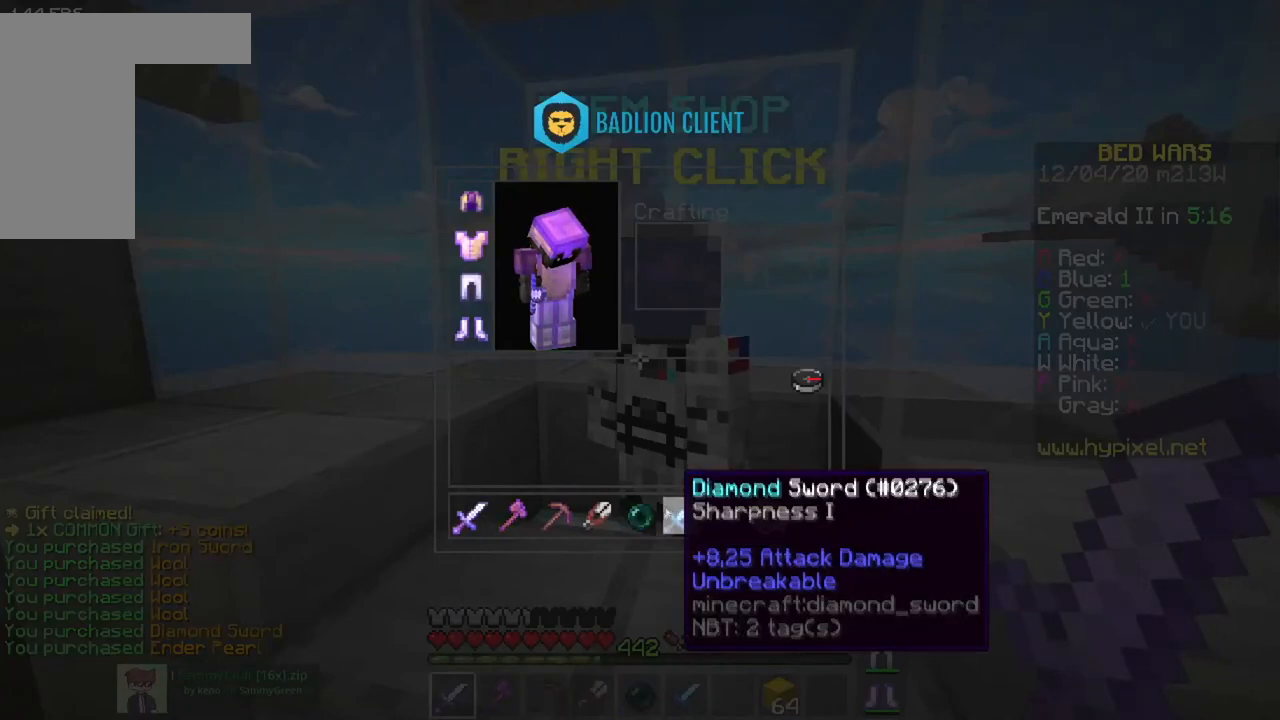
{"keys": [], "mouse": [], "events": []}
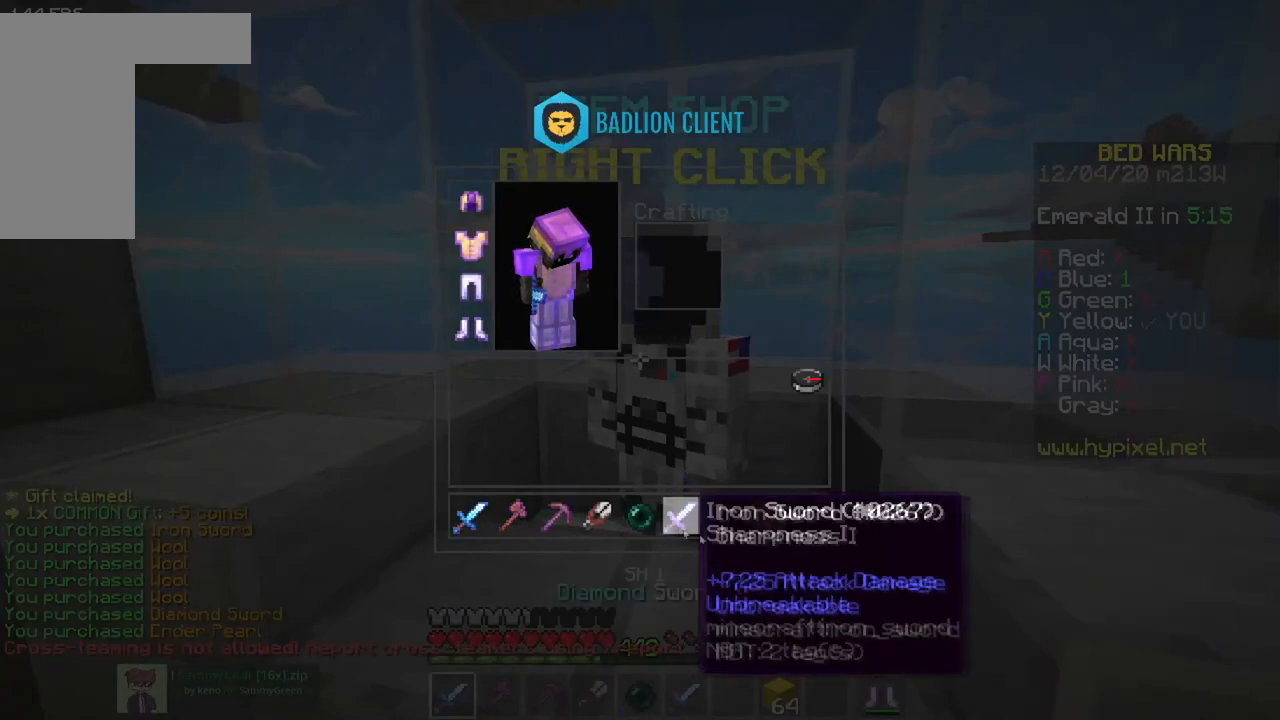
{"keys": ["space", "w"], "mouse": [], "events": [[67, "w", "down"], [283, "space", "down"]]}
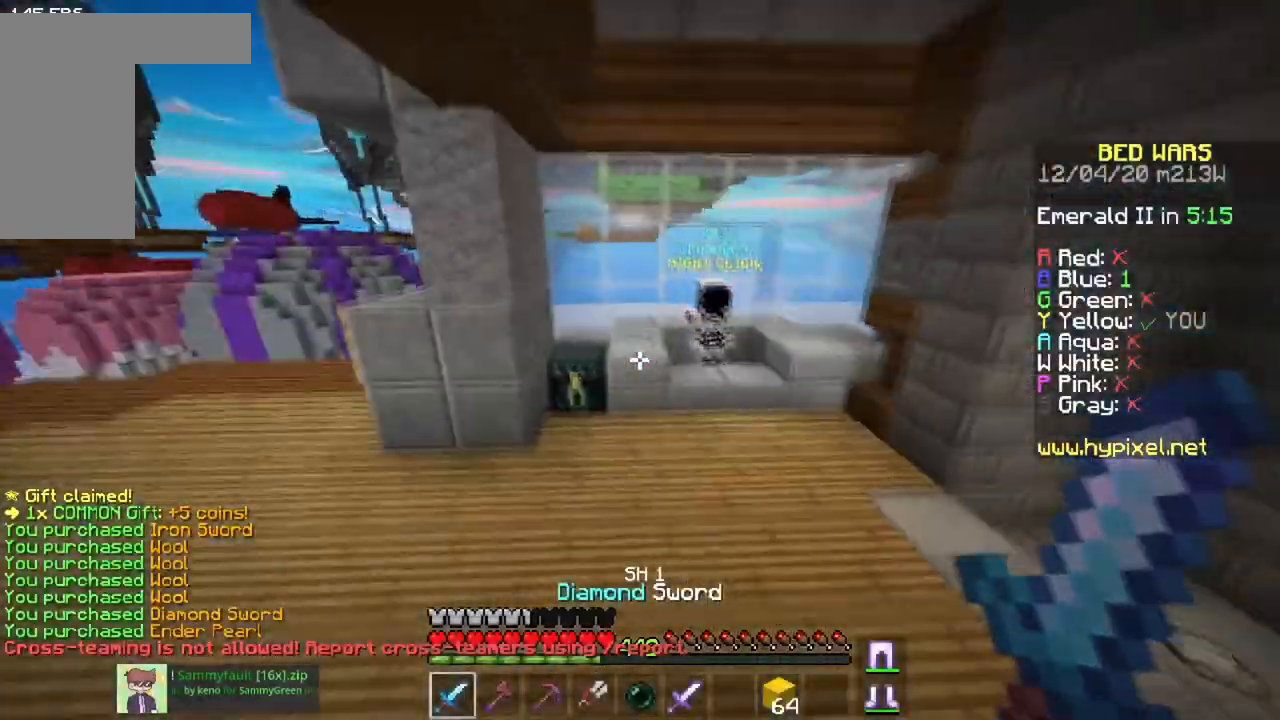
{"keys": [], "mouse": ["right"], "events": [[134, "space", "up"], [367, "mouse_right", "down"], [451, "w", "up"]]}
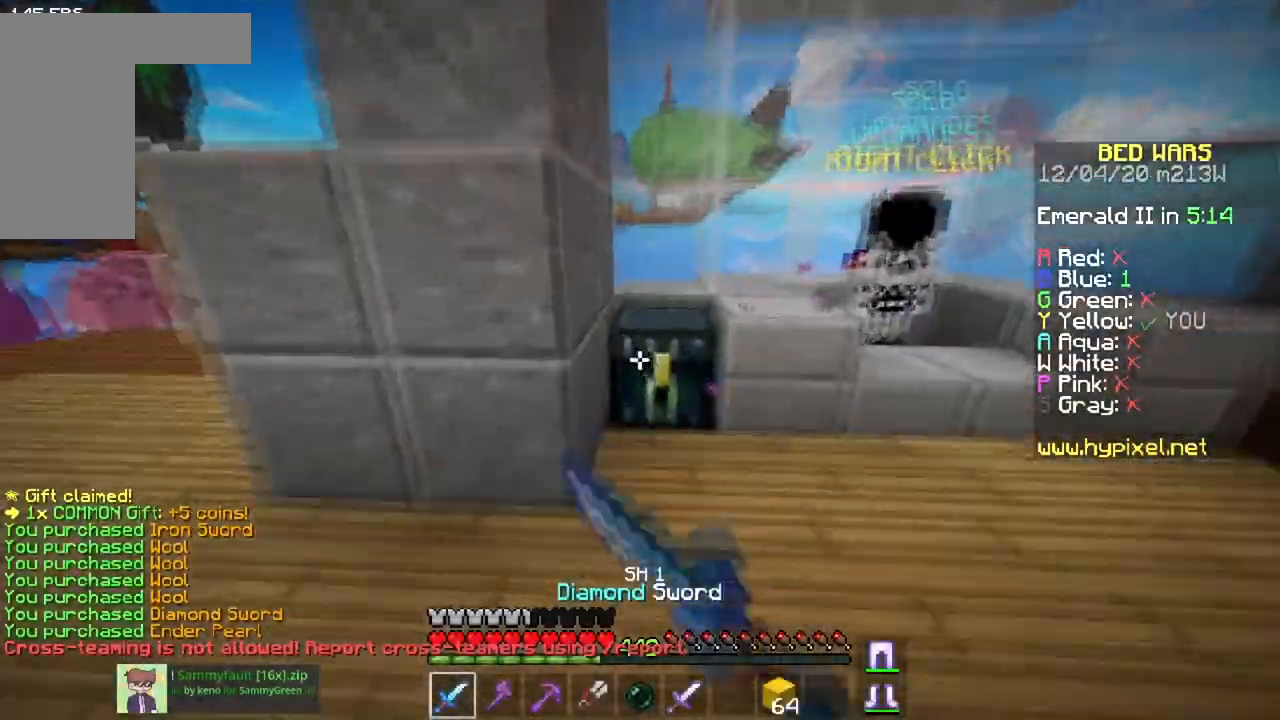
{"keys": [], "mouse": [], "events": [[33, "mouse_right", "up"]]}
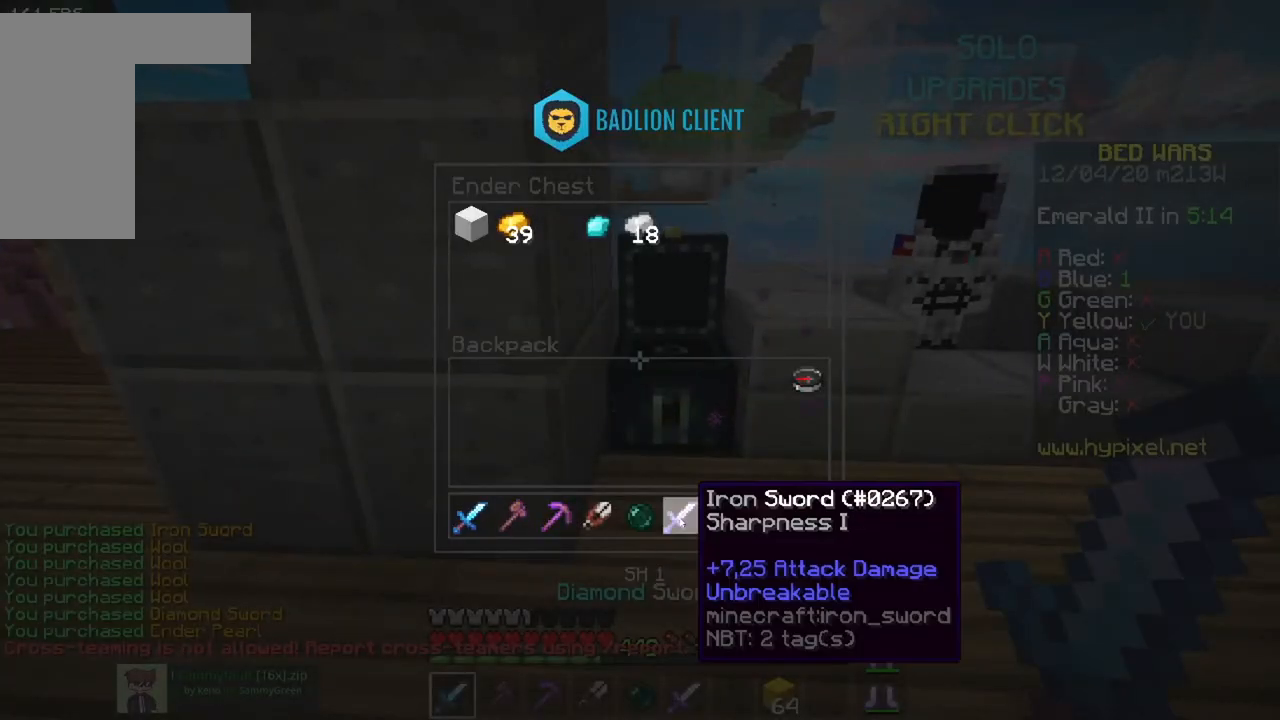
{"keys": ["a", "space", "w"], "mouse": [], "events": [[251, "a", "down"], [267, "w", "down"], [417, "space", "down"]]}
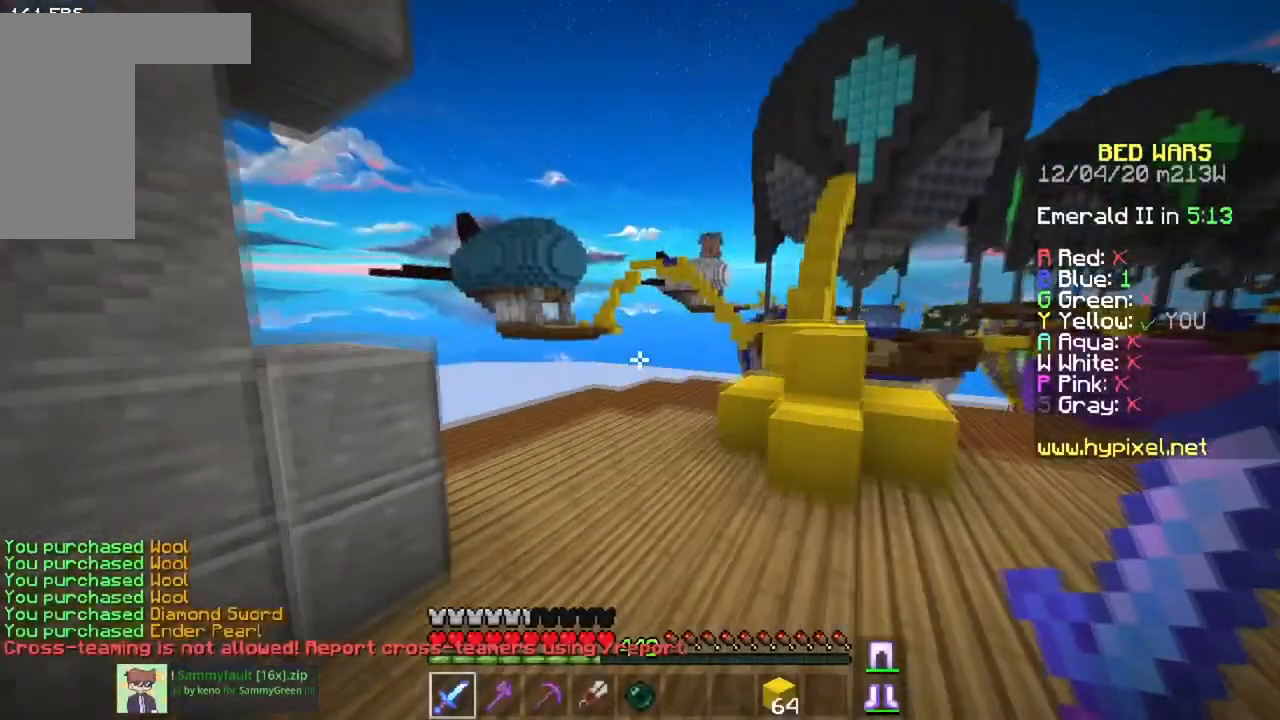
{"keys": ["space", "w"], "mouse": [], "events": [[50, "a", "up"]]}
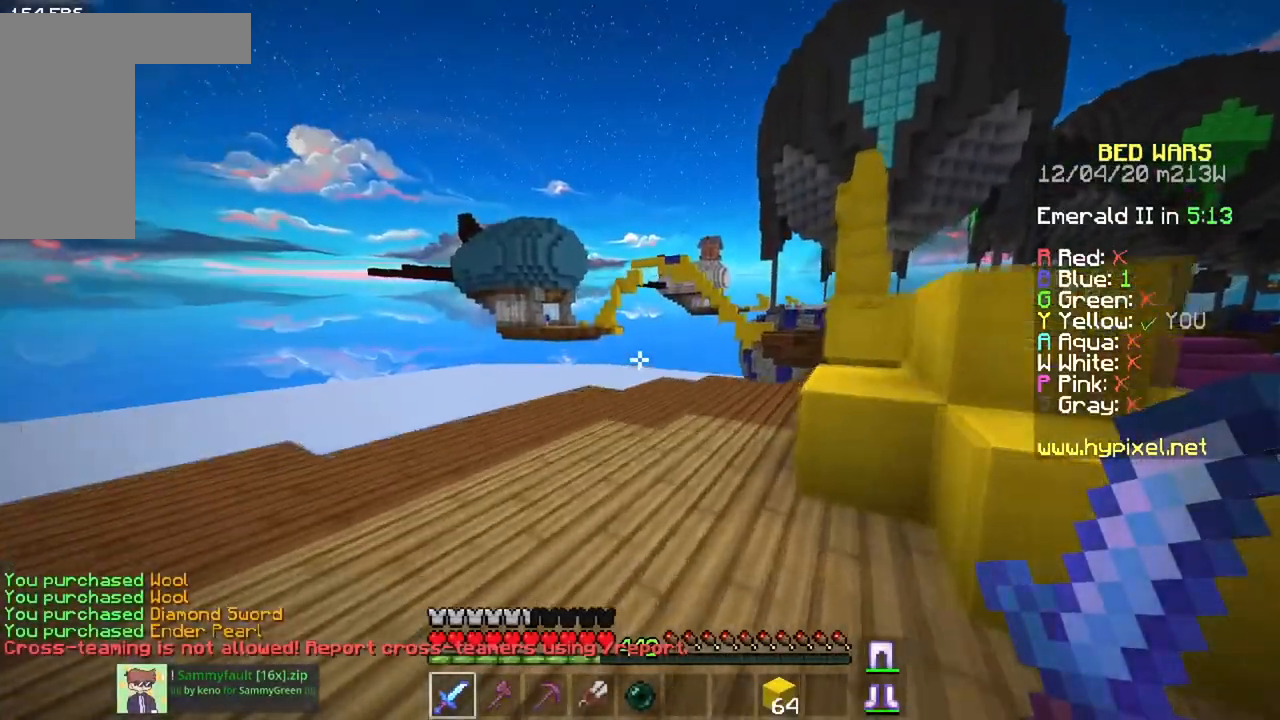
{"keys": ["w"], "mouse": [], "events": [[367, "space", "up"]]}
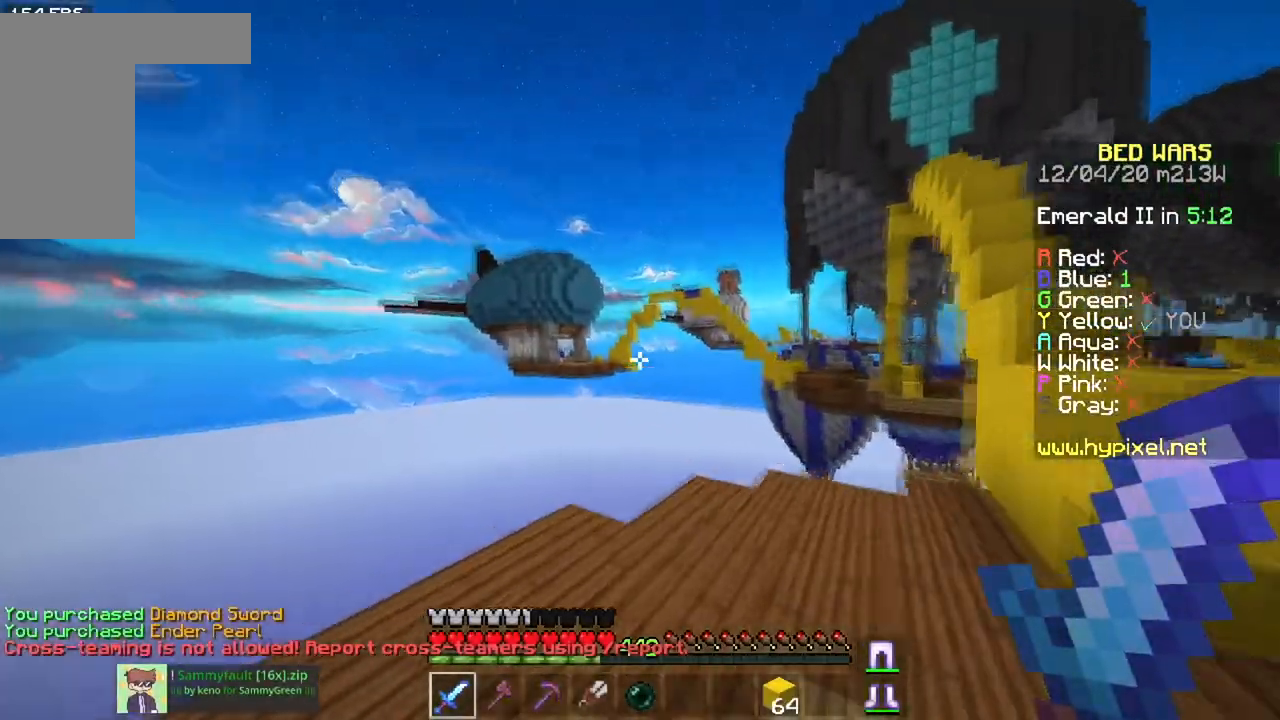
{"keys": ["w"], "mouse": [], "events": []}
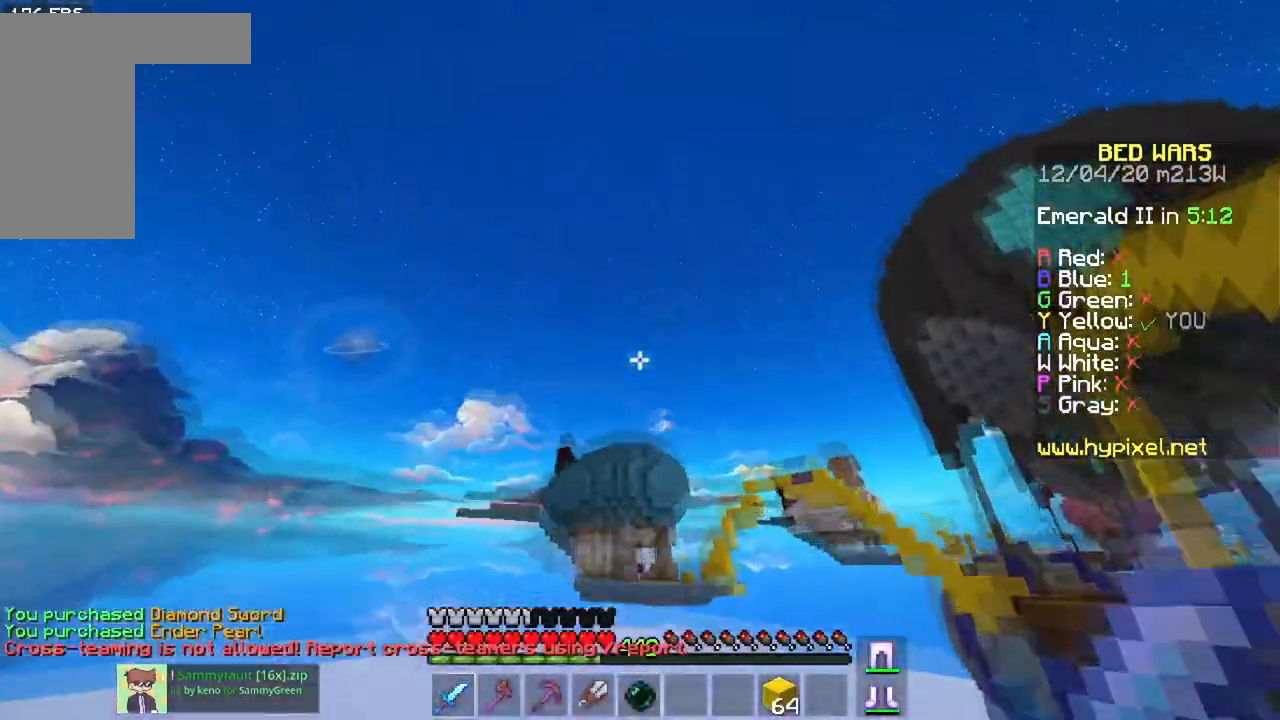
{"keys": ["w"], "mouse": [], "events": []}
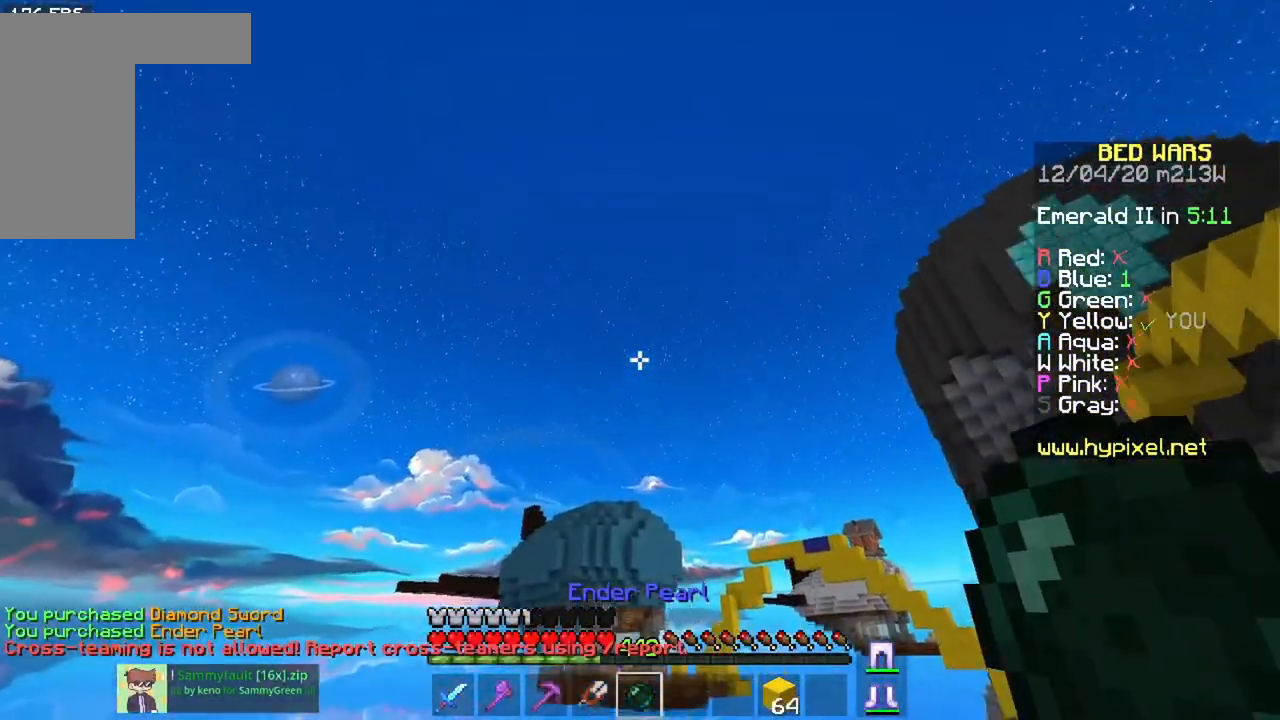
{"keys": [], "mouse": ["right"], "events": [[350, "w", "up"], [450, "mouse_right", "down"]]}
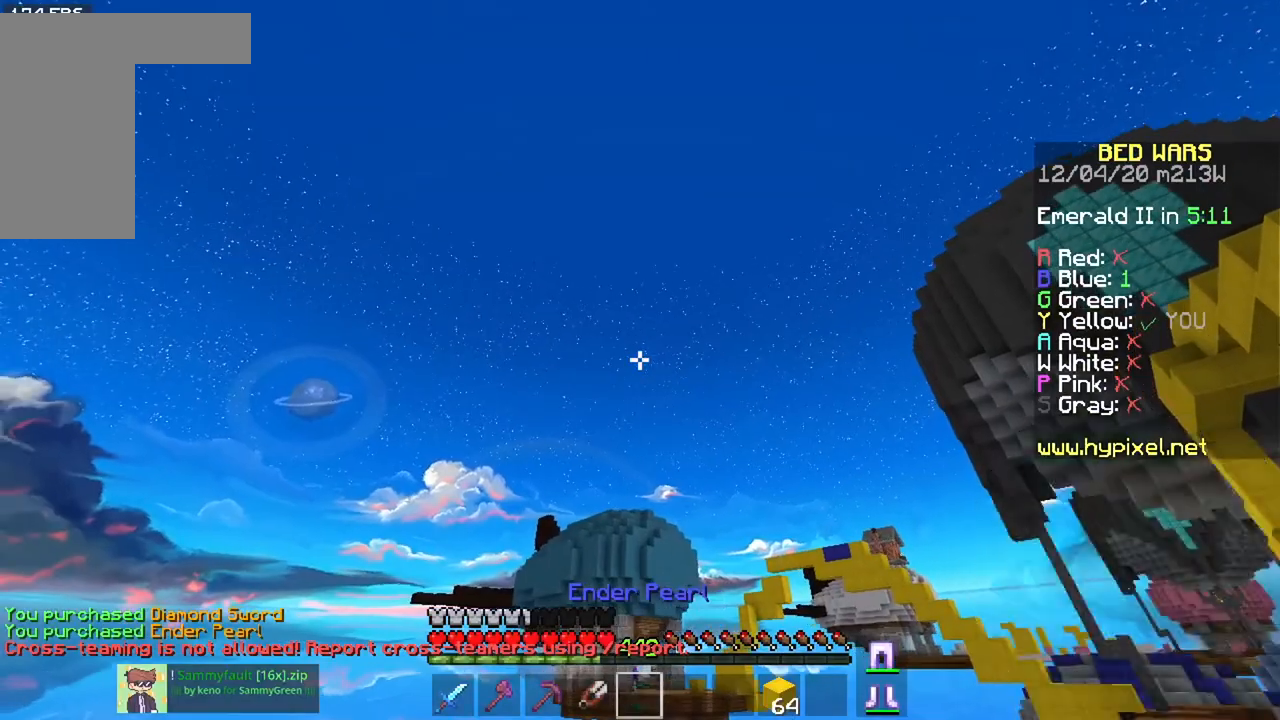
{"keys": [], "mouse": [], "events": [[117, "mouse_right", "up"]]}
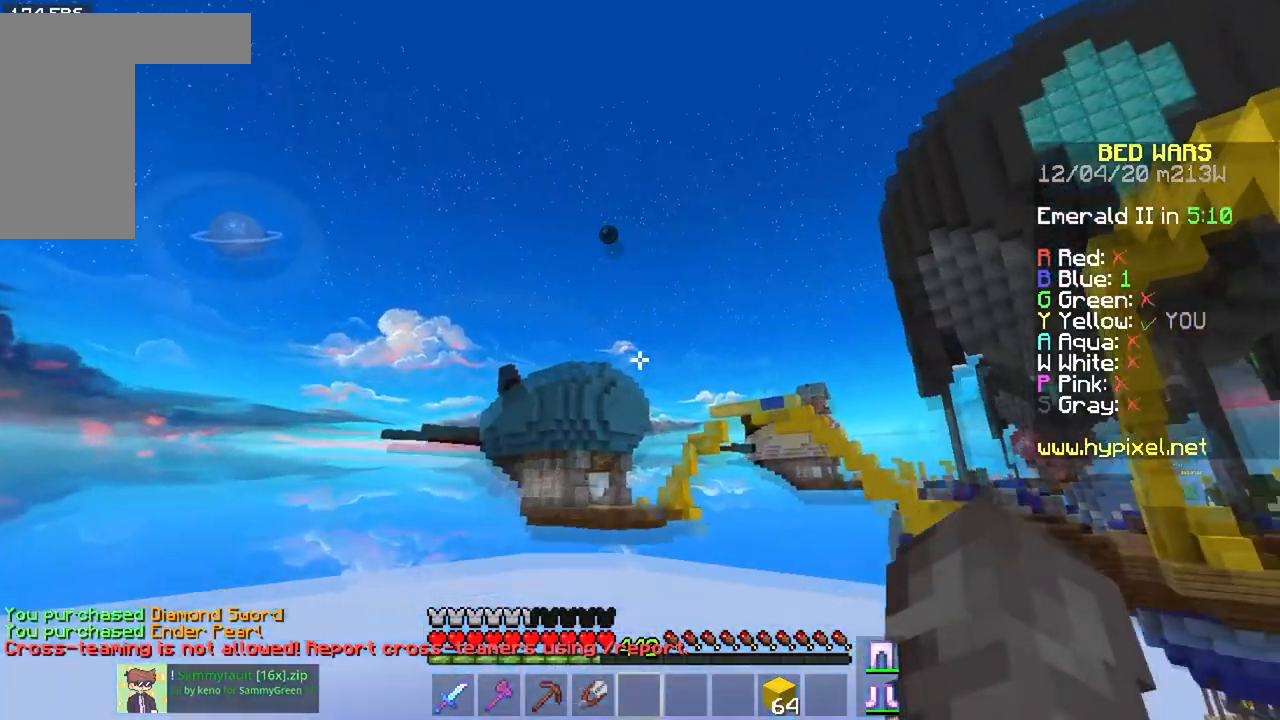
{"keys": [], "mouse": [], "events": []}
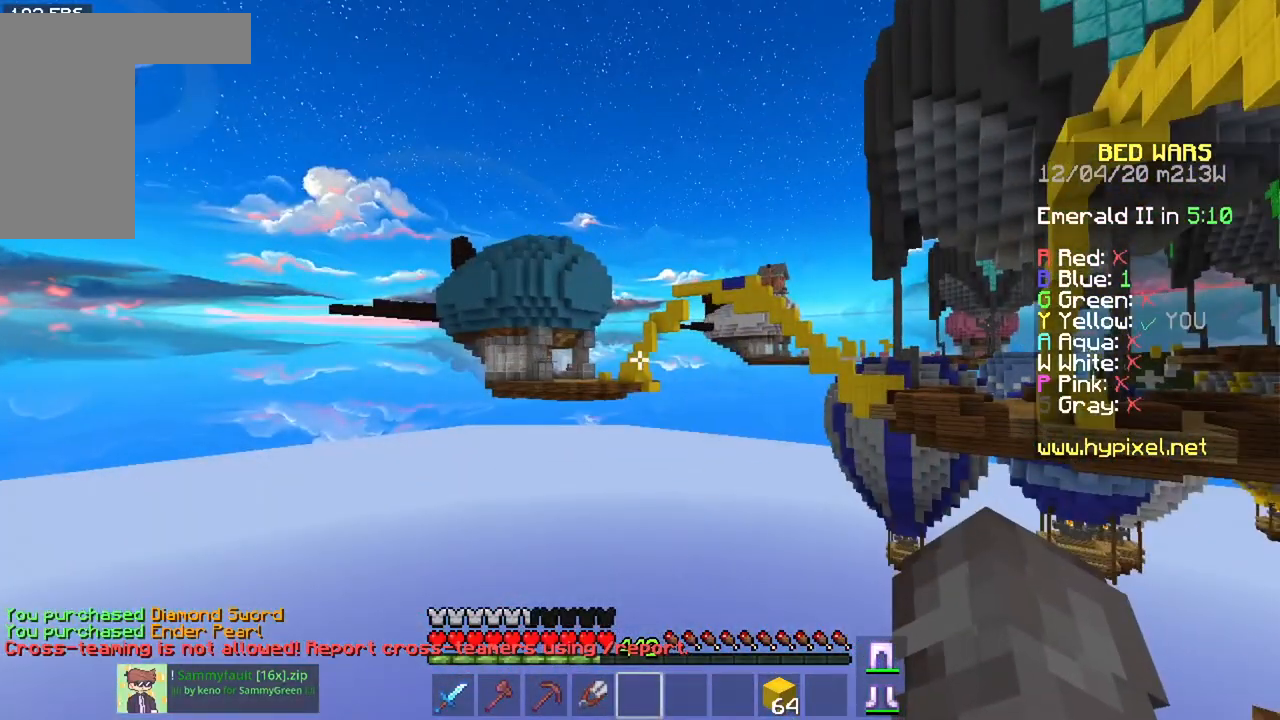
{"keys": [], "mouse": [], "events": []}
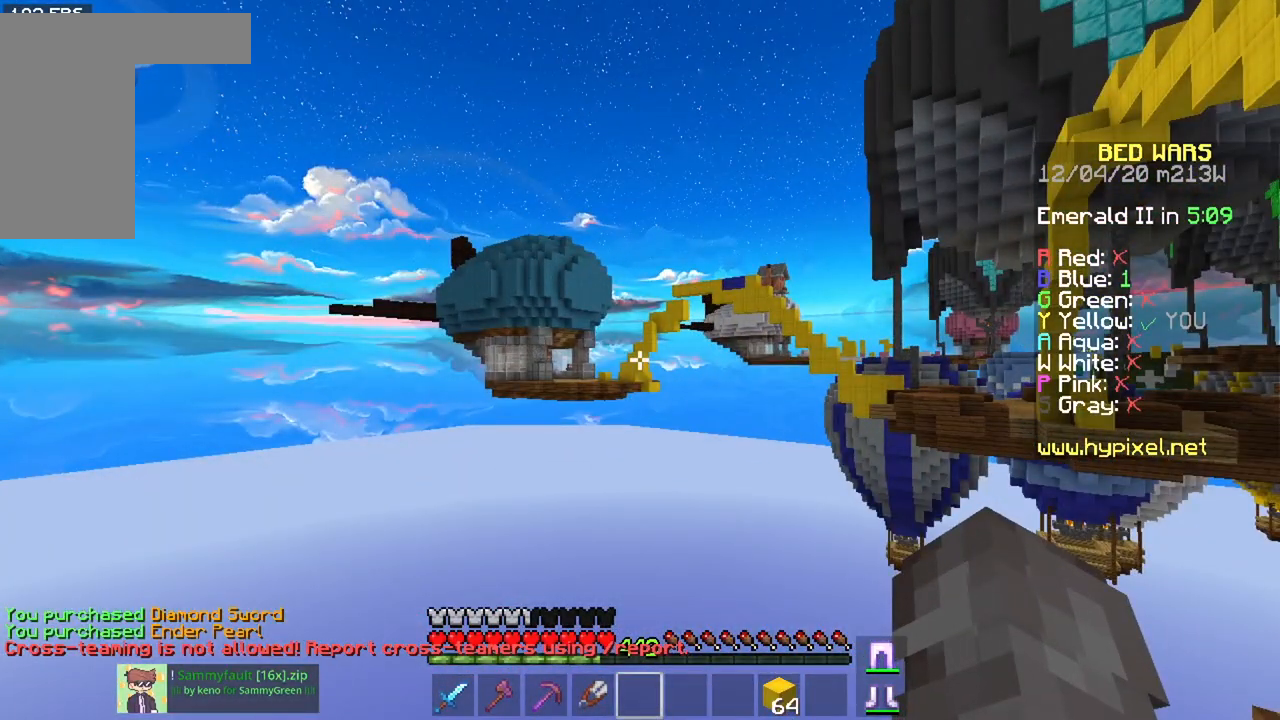
{"keys": [], "mouse": [], "events": []}
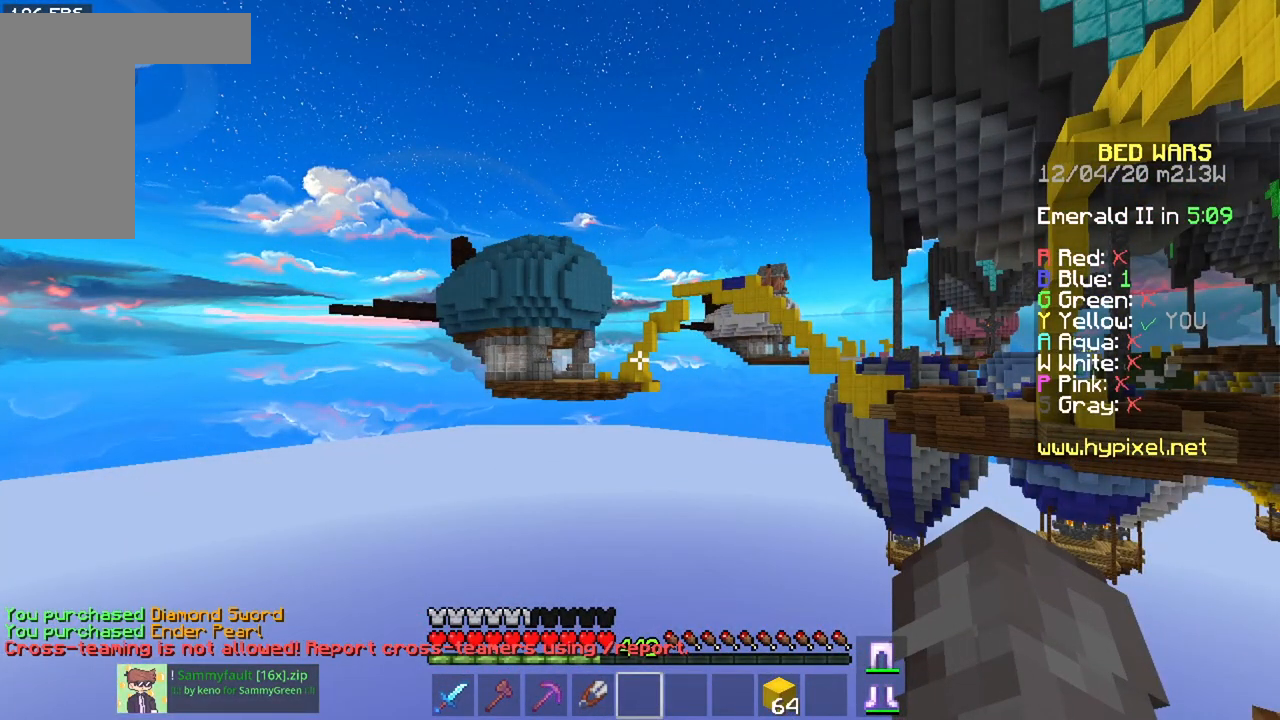
{"keys": [], "mouse": [], "events": []}
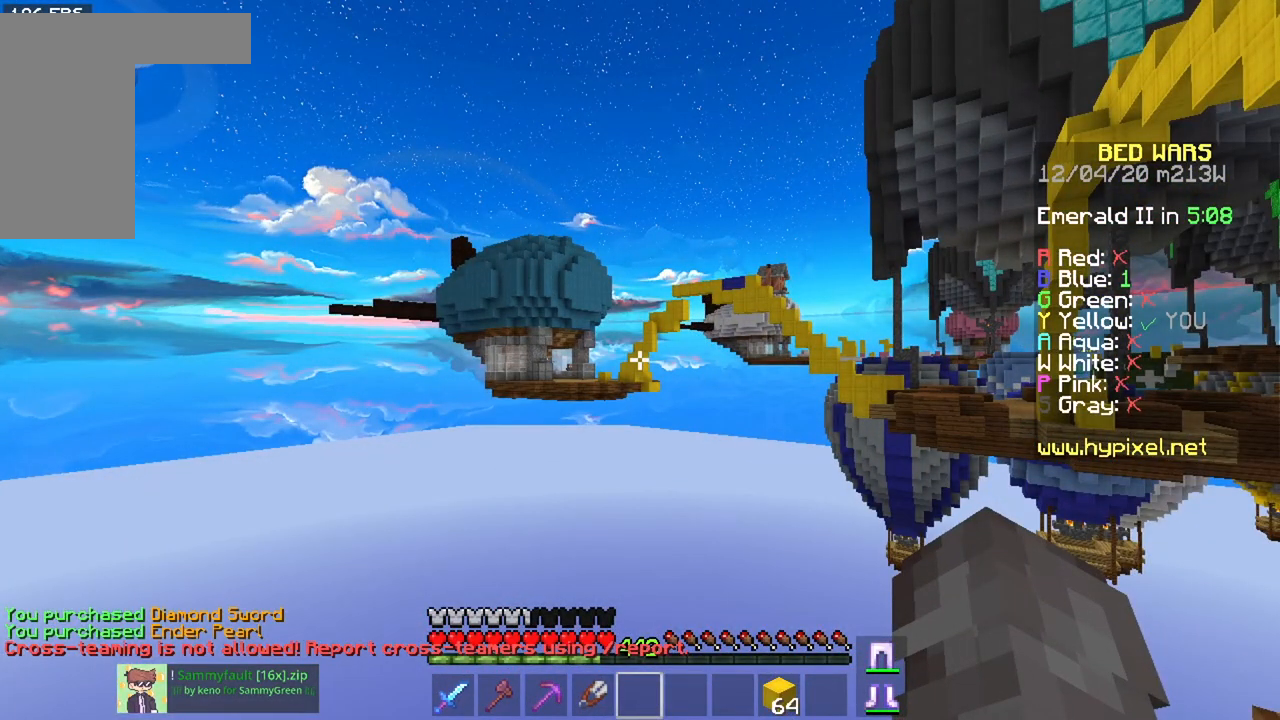
{"keys": [], "mouse": [], "events": []}
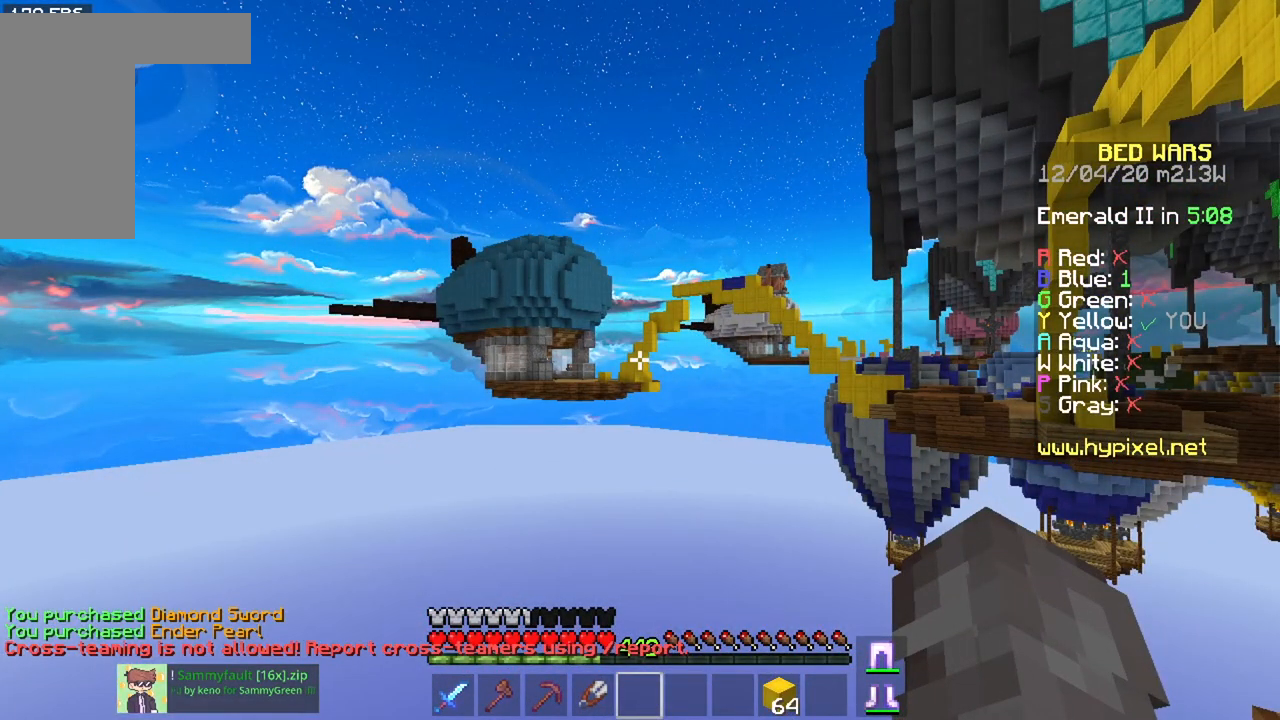
{"keys": ["a", "w"], "mouse": ["left"], "events": [[284, "w", "down"], [484, "mouse_left", "down"], [501, "a", "down"]]}
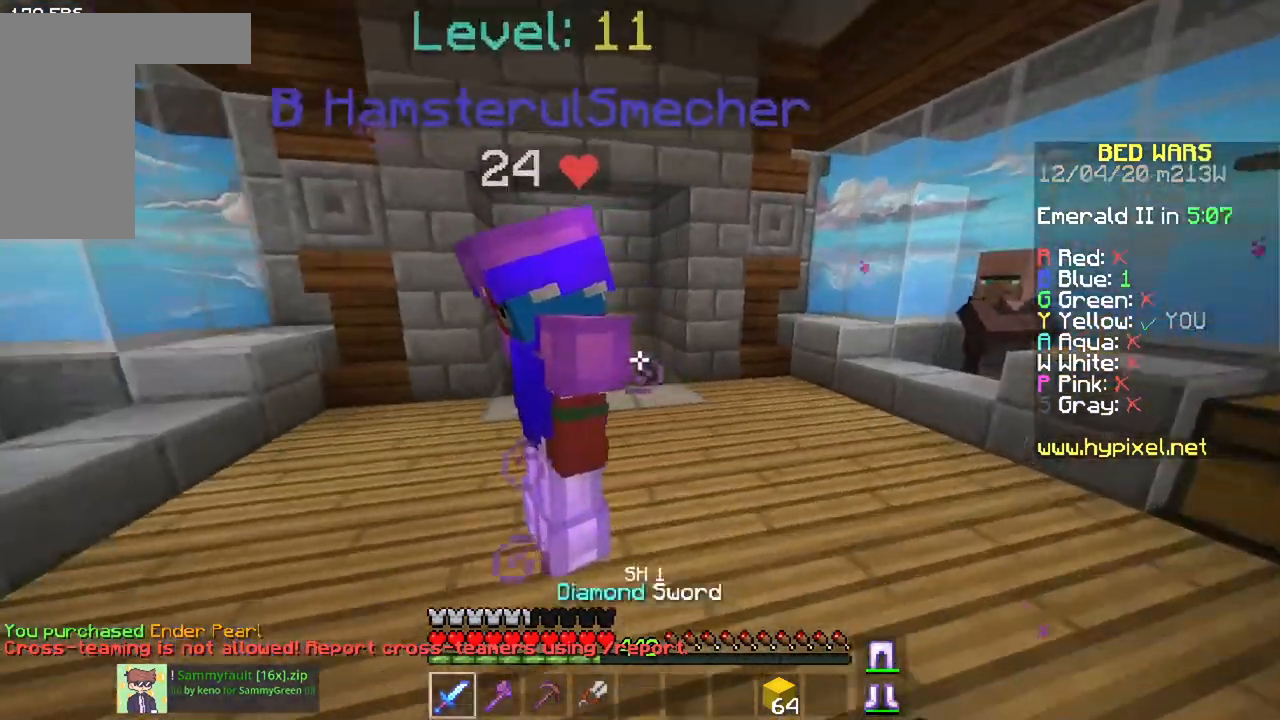
{"keys": ["a"], "mouse": ["left"], "events": [[16, "mouse_right", "down"], [300, "mouse_right", "up"], [450, "w", "up"]]}
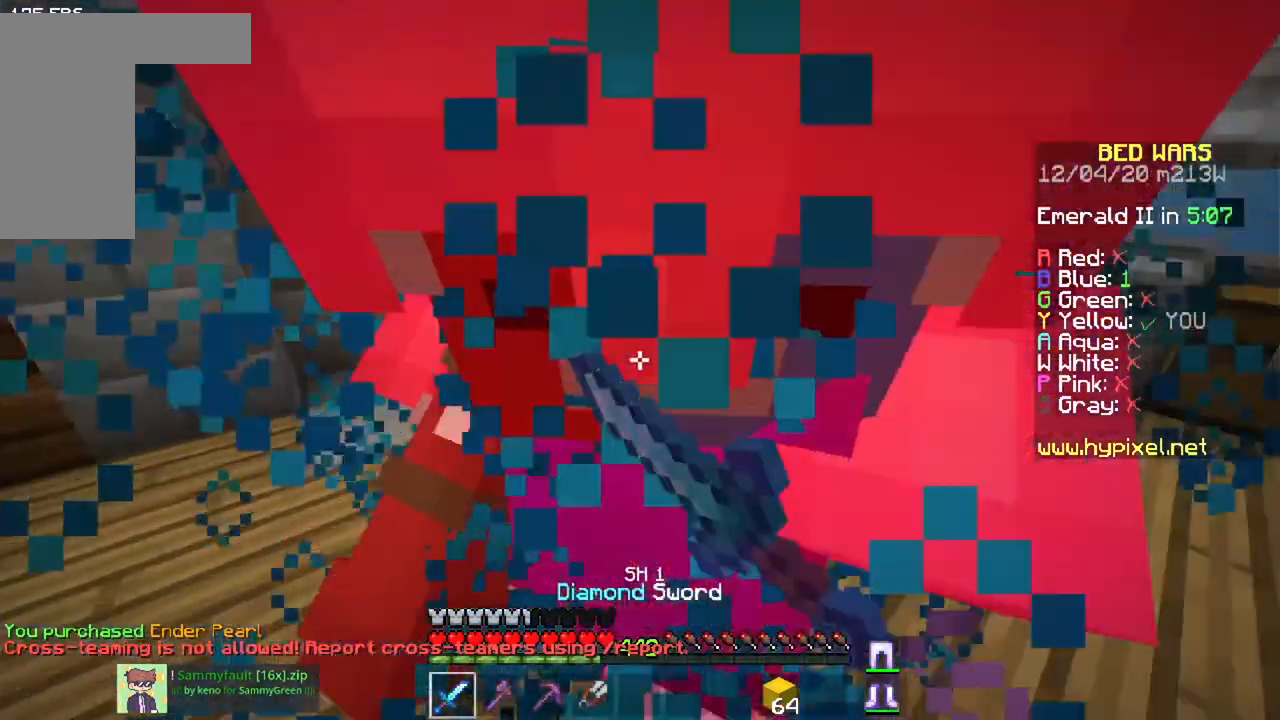
{"keys": ["a"], "mouse": ["left"], "events": []}
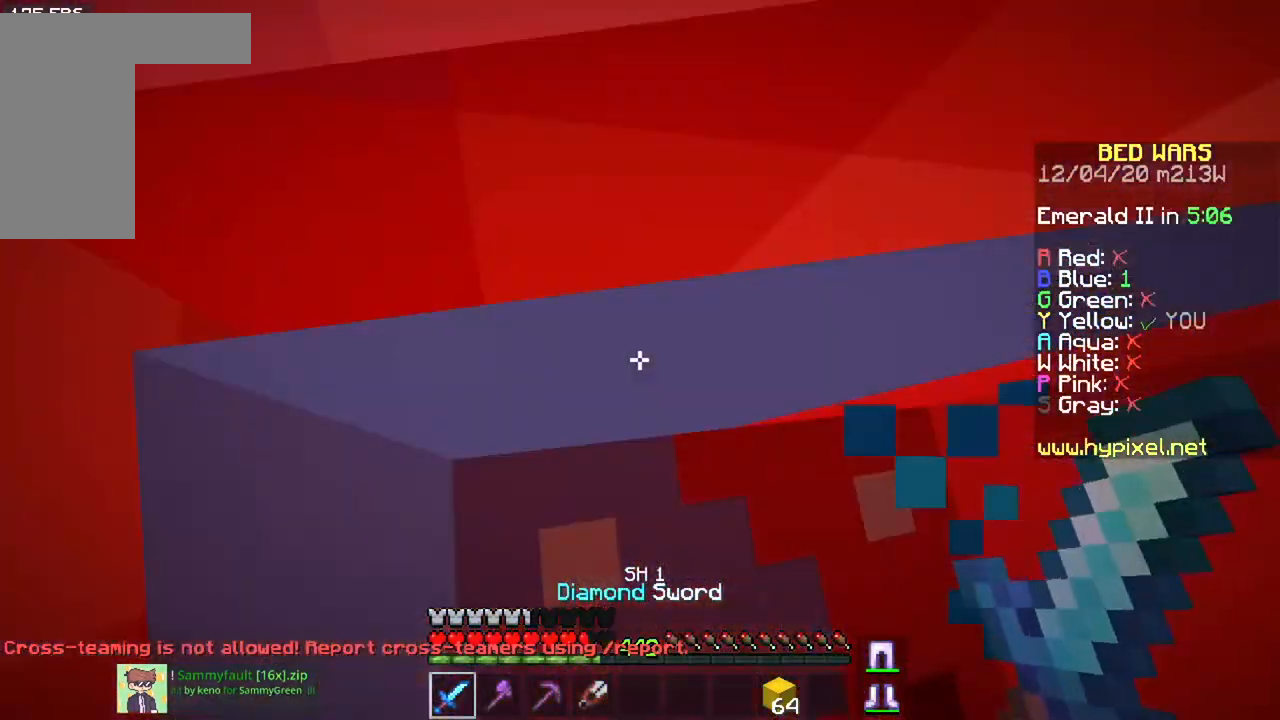
{"keys": ["a"], "mouse": ["left"], "events": [[17, "mouse_right", "down"], [150, "mouse_right", "up"], [234, "mouse_right", "down"], [334, "mouse_left", "up"], [350, "mouse_right", "up"], [367, "mouse_left", "down"]]}